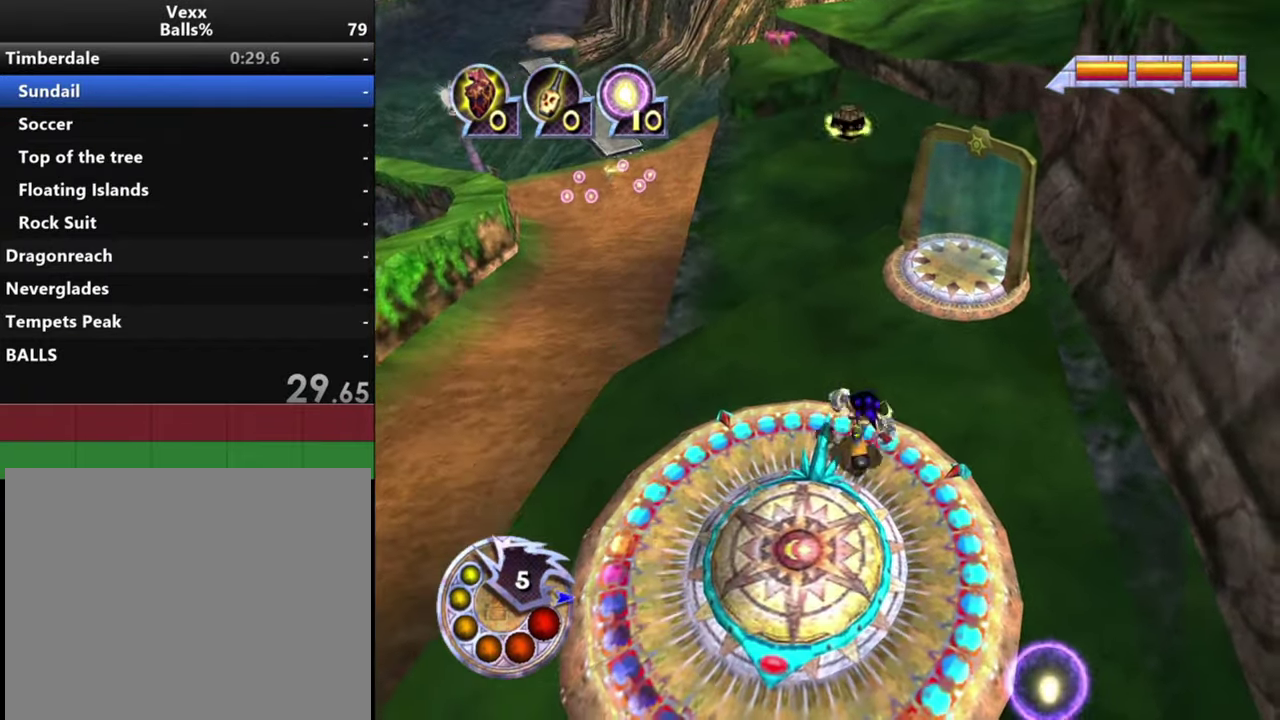
Gameplay with a controller (PlayStation layout); each line is a JSON object with the inputs held at the frame after it (dt_ms = milliseconds from this image to that frame). "events" lists button and stick changes between this image and that frame as [ms after this image, input, new state], when the widget could be followed in between.
{"dt_ms": 500, "buttons": [], "left_stick": "center", "right_stick": "center", "events": [[33, "R1", "down"], [100, "left_stick", "down-left"], [200, "R1", "up"], [300, "left_stick", "center"]]}
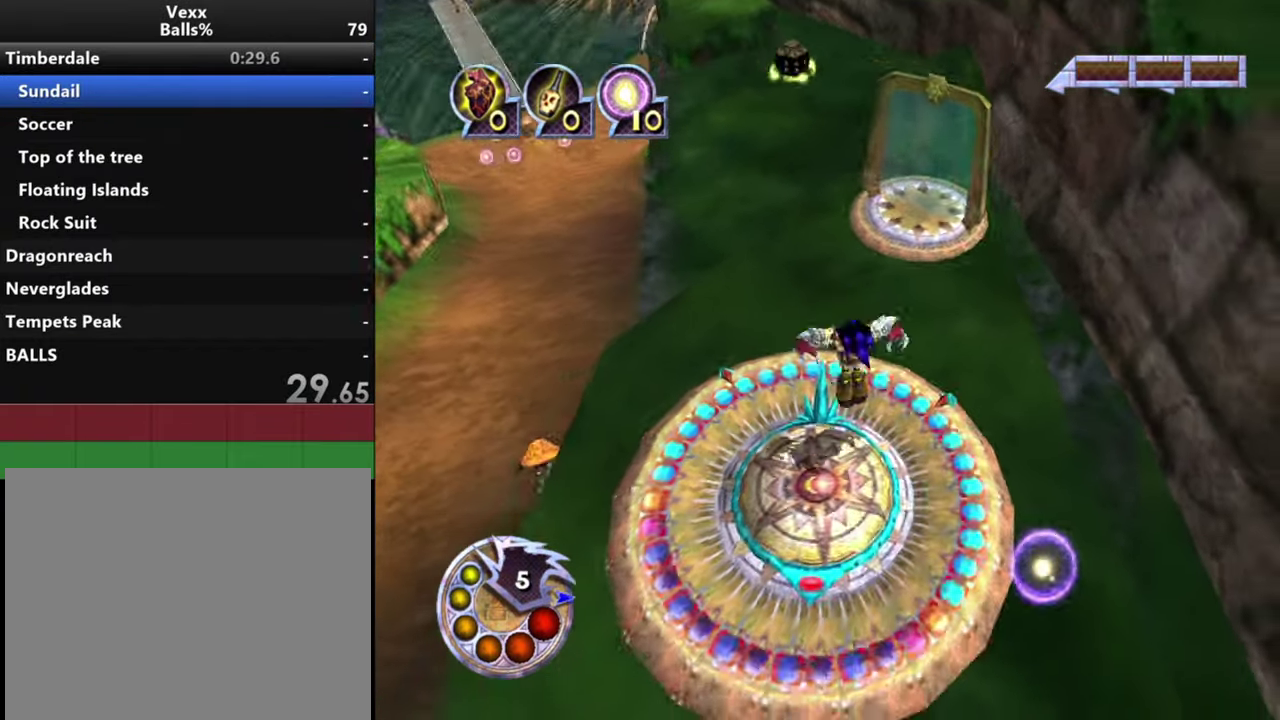
{"dt_ms": 300, "buttons": [], "left_stick": "down-left", "right_stick": "center", "events": [[267, "left_stick", "down-left"]]}
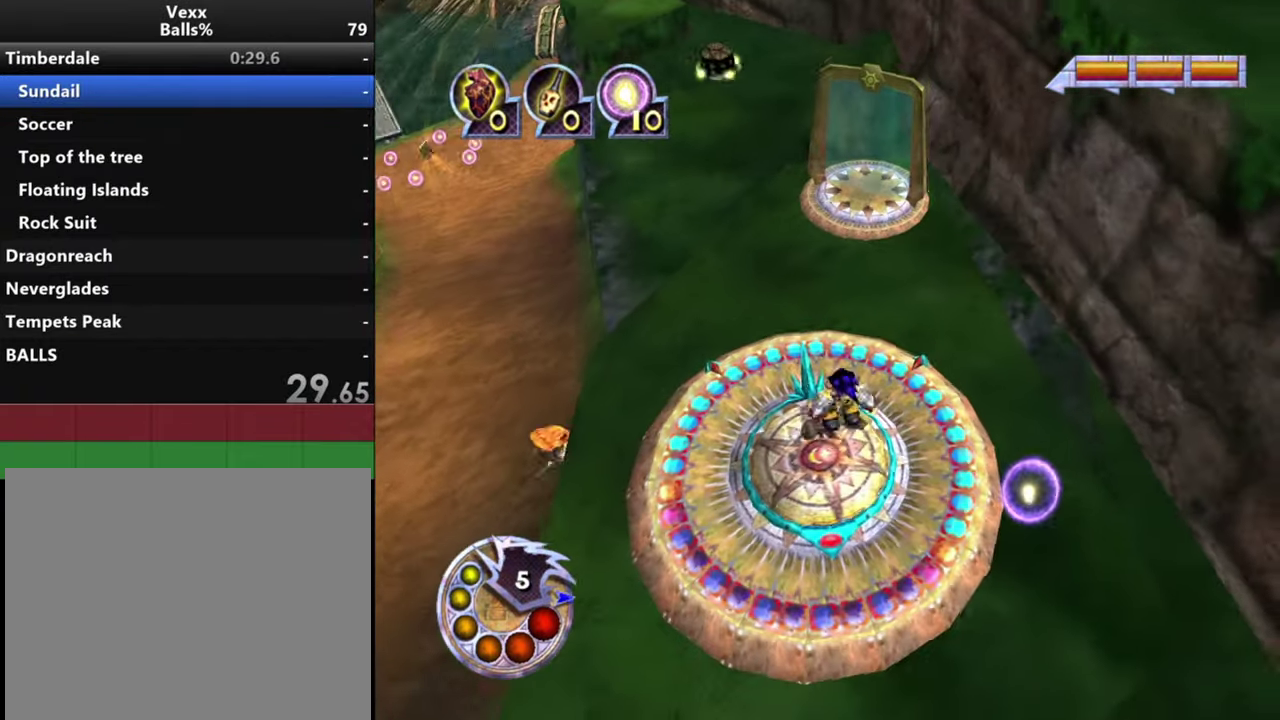
{"dt_ms": 300, "buttons": [], "left_stick": "down-left", "right_stick": "center", "events": [[133, "R1", "down"], [233, "R1", "up"]]}
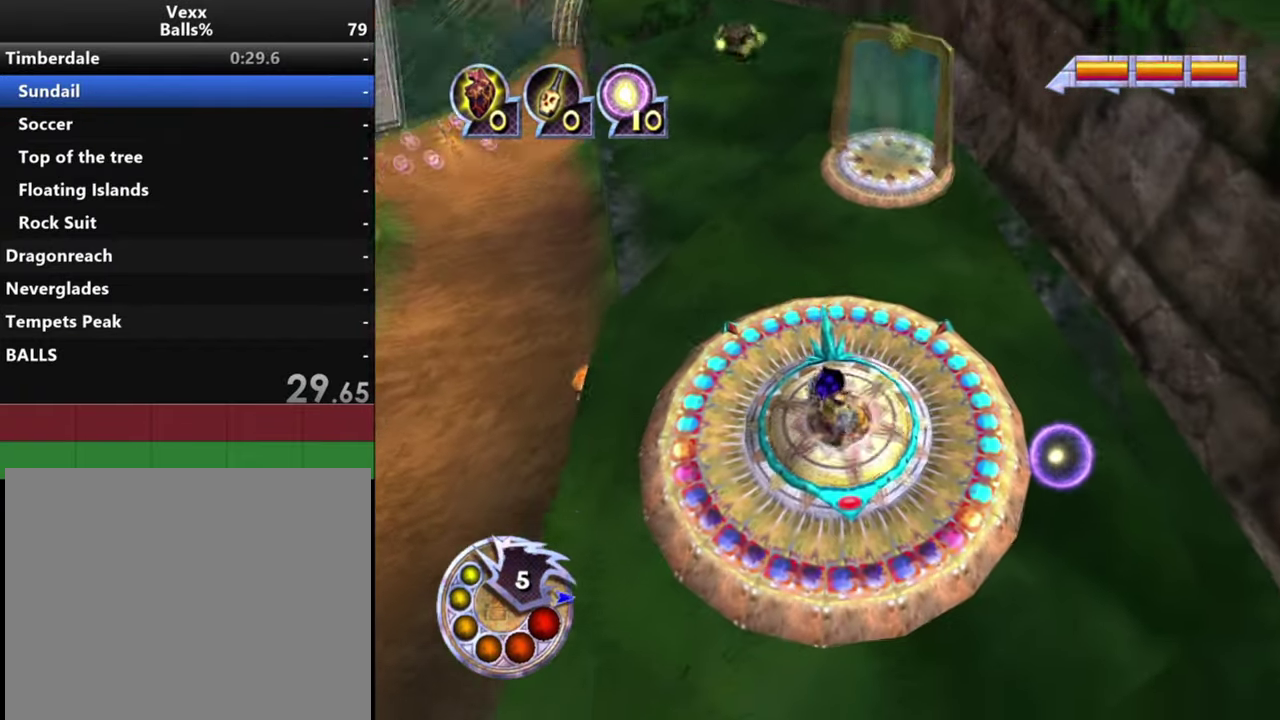
{"dt_ms": 400, "buttons": [], "left_stick": "left", "right_stick": "center", "events": [[33, "left_stick", "center"], [400, "left_stick", "left"]]}
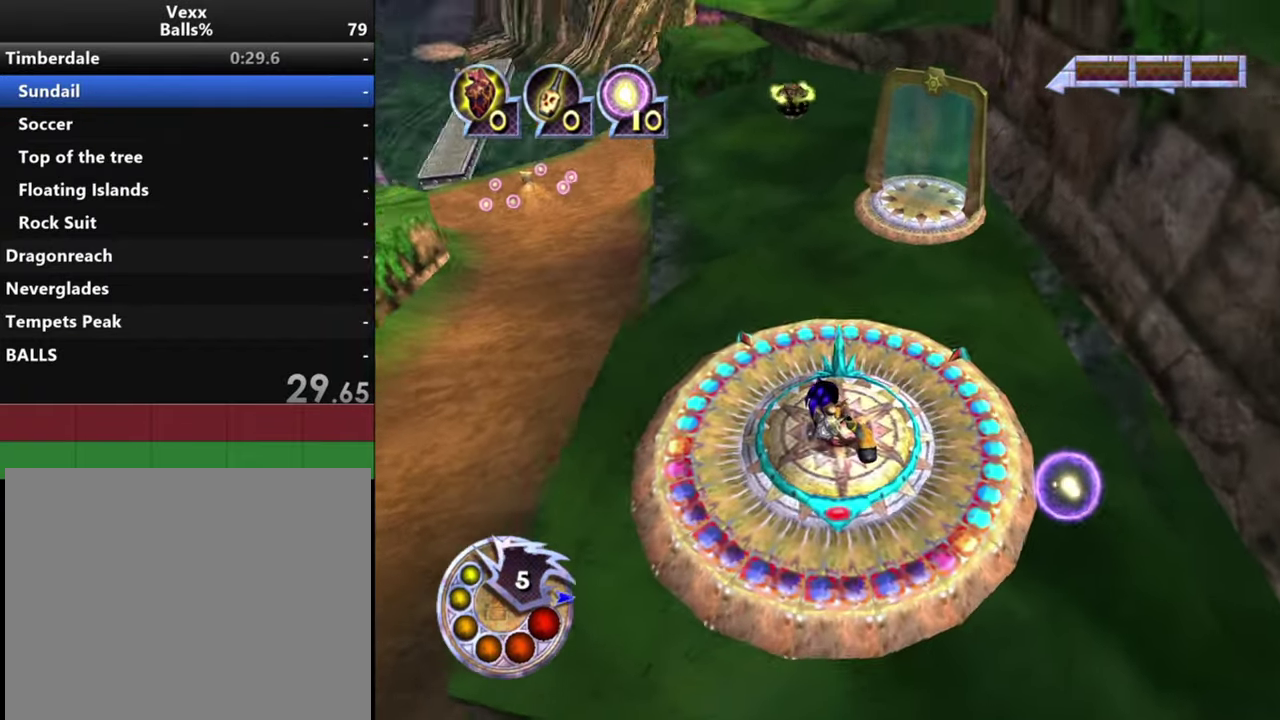
{"dt_ms": 300, "buttons": [], "left_stick": "right", "right_stick": "center", "events": [[133, "left_stick", "center"], [233, "left_stick", "right"]]}
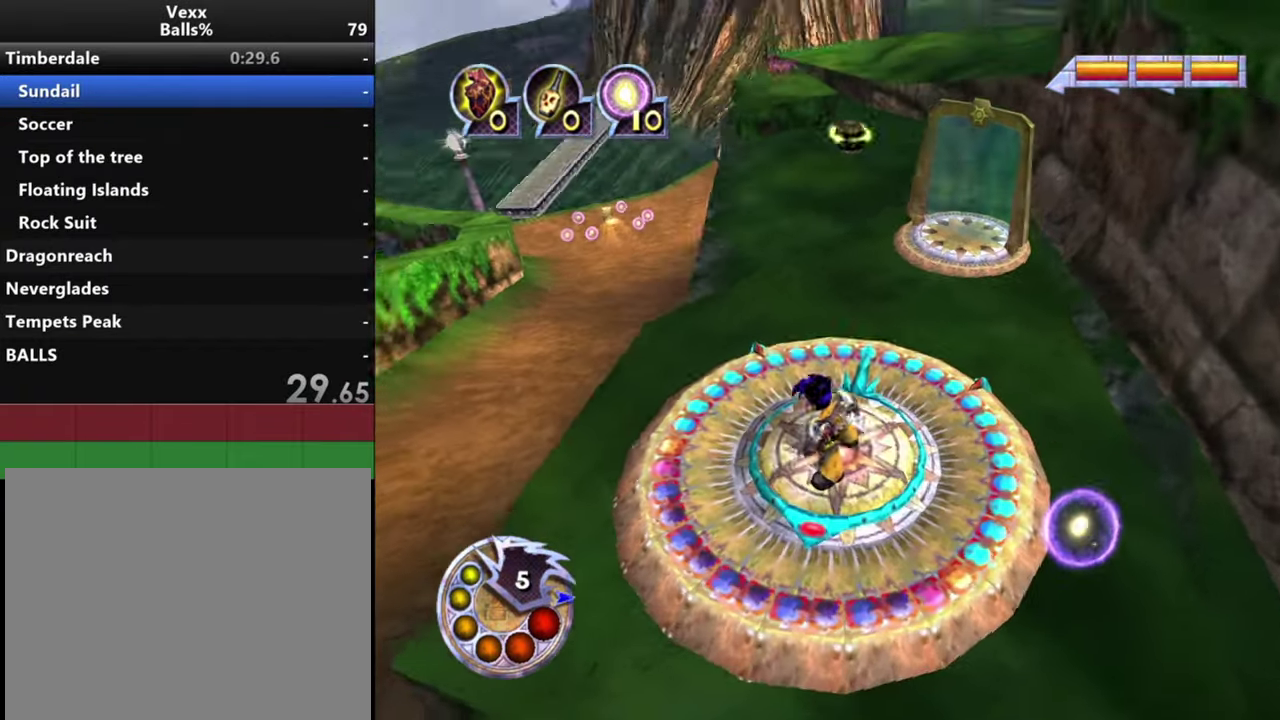
{"dt_ms": 800, "buttons": ["R1"], "left_stick": "right", "right_stick": "center", "events": [[167, "left_stick", "center"], [300, "left_stick", "left"], [433, "left_stick", "center"], [733, "R1", "down"], [766, "left_stick", "right"]]}
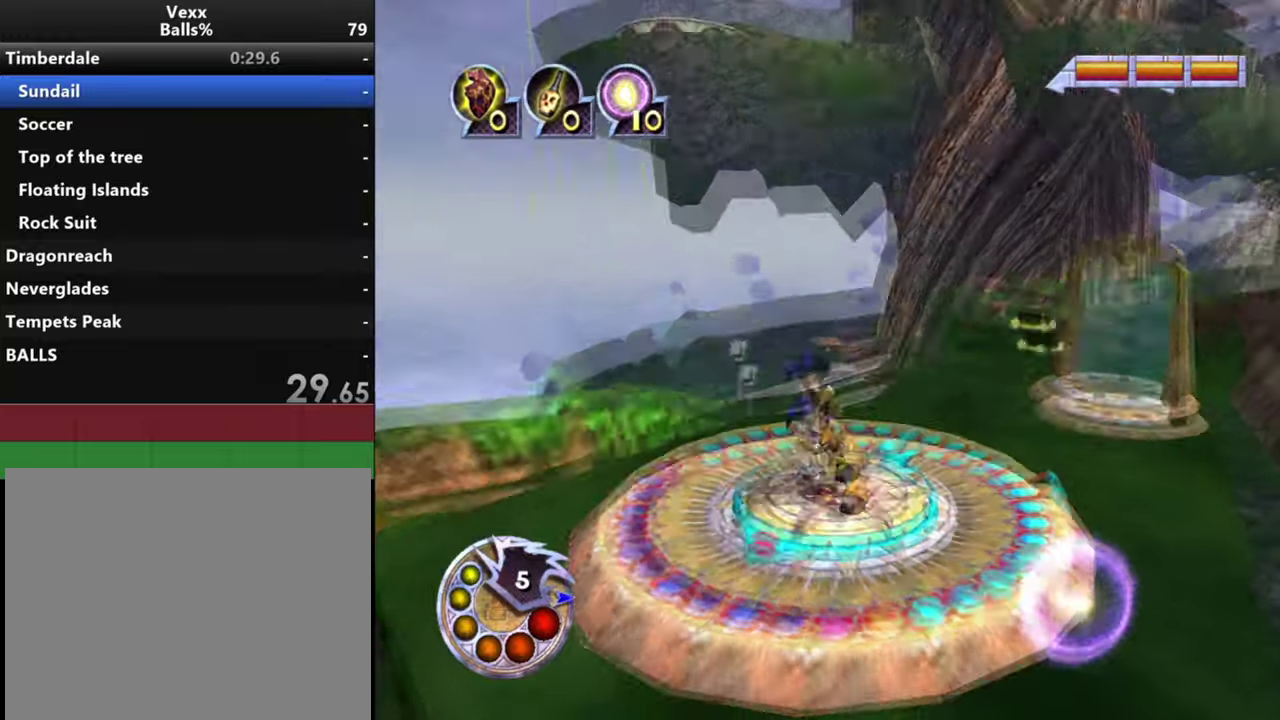
{"dt_ms": 500, "buttons": [], "left_stick": "up-right", "right_stick": "down-right", "events": [[66, "R1", "up"], [66, "right_stick", "down-right"], [166, "left_stick", "up-right"]]}
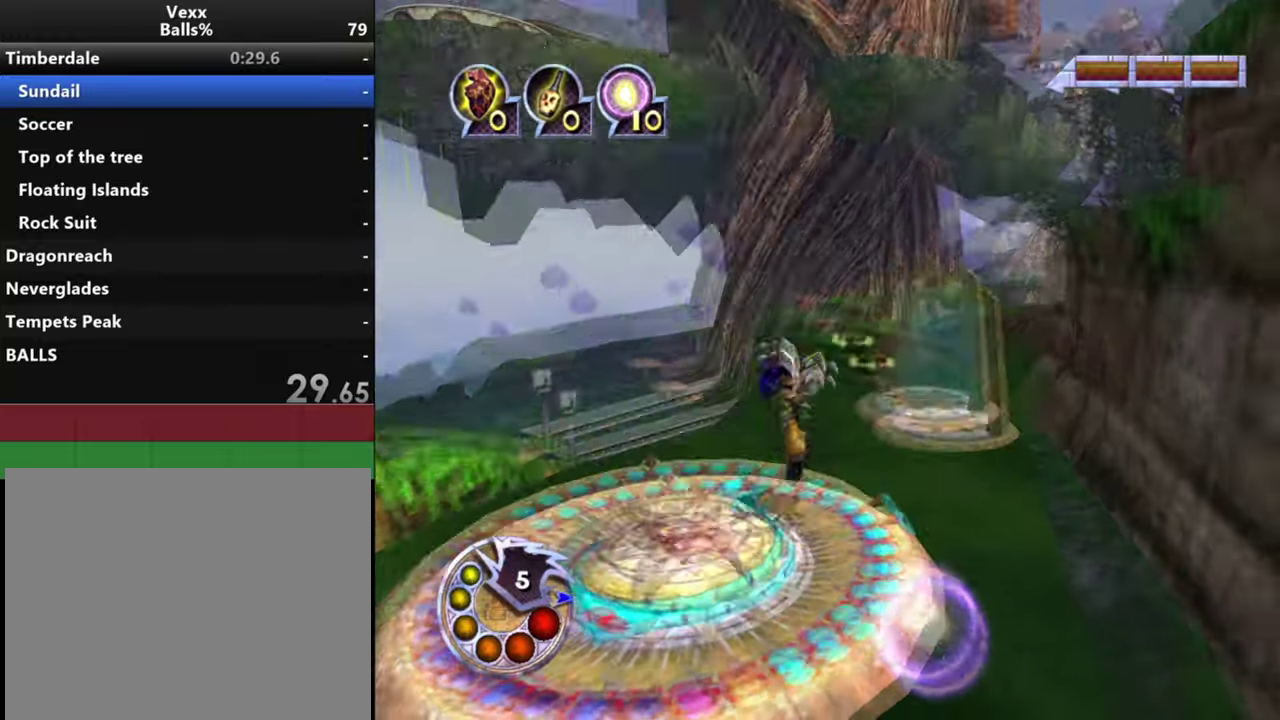
{"dt_ms": 400, "buttons": [], "left_stick": "up", "right_stick": "up-right", "events": [[33, "left_stick", "center"], [66, "right_stick", "center"], [233, "left_stick", "up"], [233, "right_stick", "up-right"]]}
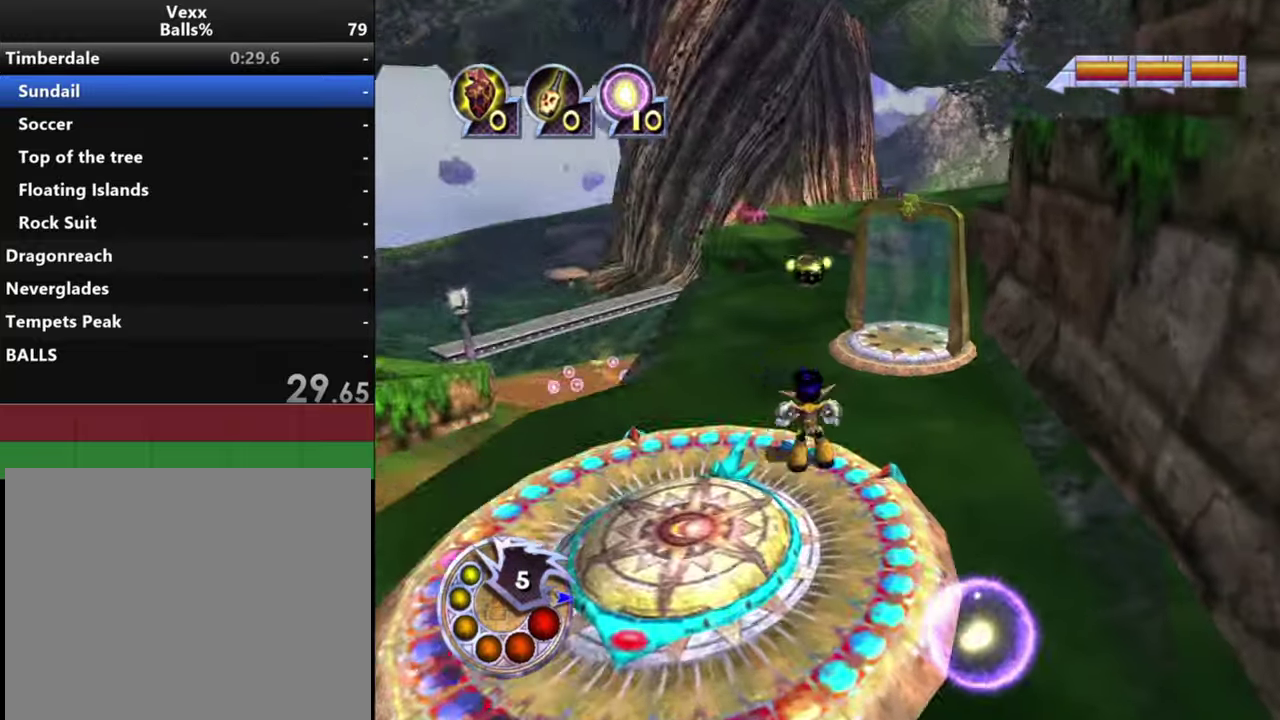
{"dt_ms": 400, "buttons": [], "left_stick": "up", "right_stick": "up-right", "events": [[33, "right_stick", "center"], [366, "right_stick", "up-right"]]}
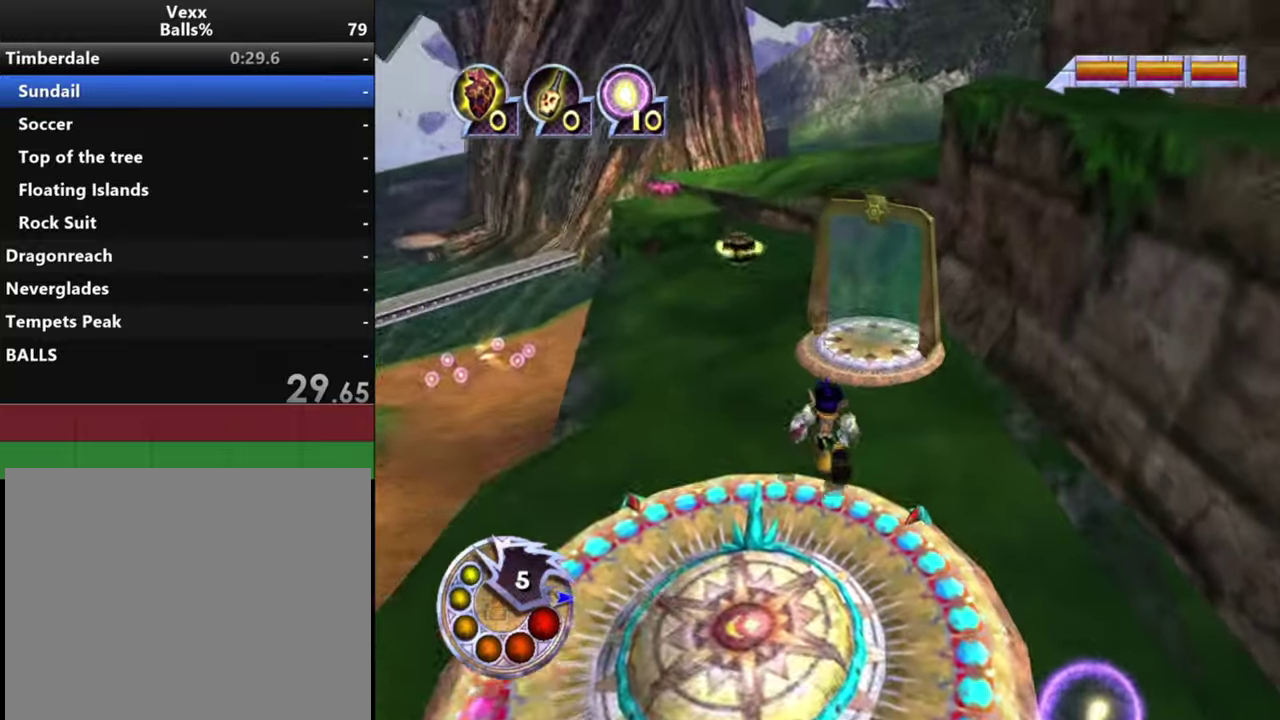
{"dt_ms": 500, "buttons": [], "left_stick": "up-left", "right_stick": "up", "events": [[33, "left_stick", "up-right"], [133, "left_stick", "up"], [266, "right_stick", "up"], [433, "left_stick", "up-left"]]}
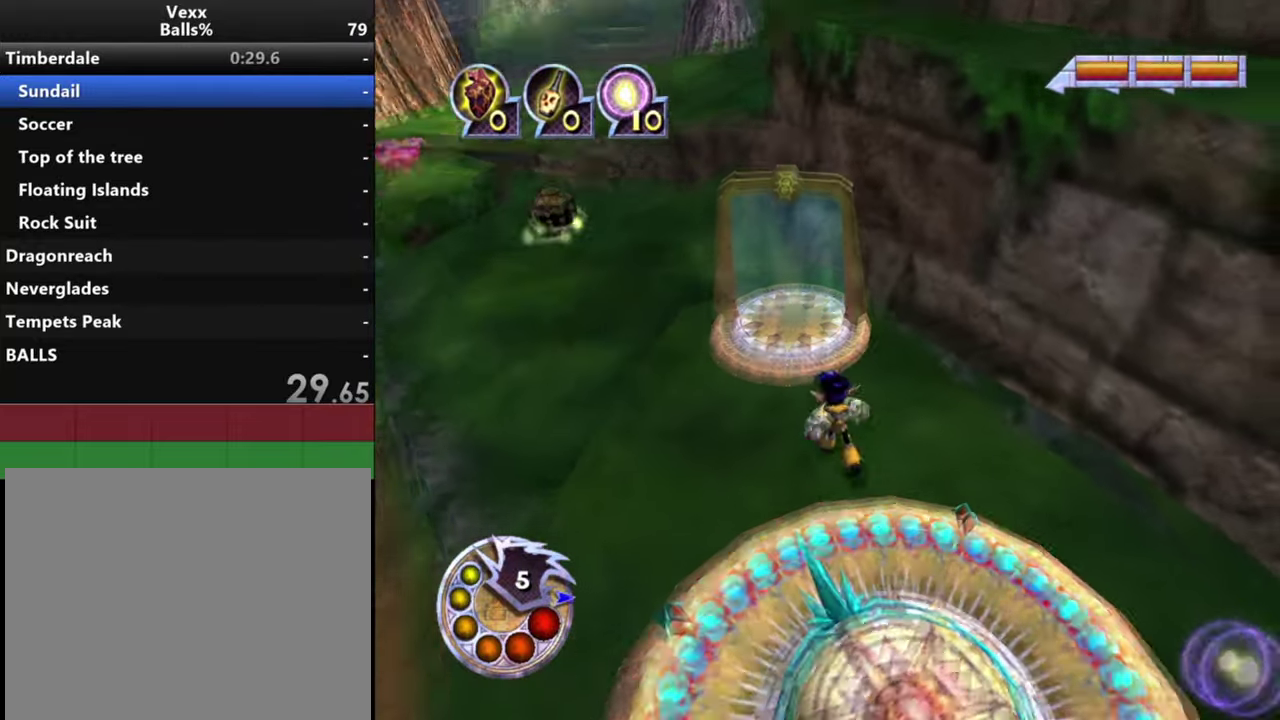
{"dt_ms": 500, "buttons": [], "left_stick": "up", "right_stick": "up", "events": [[66, "right_stick", "center"], [333, "left_stick", "center"], [466, "right_stick", "up"], [500, "left_stick", "up"]]}
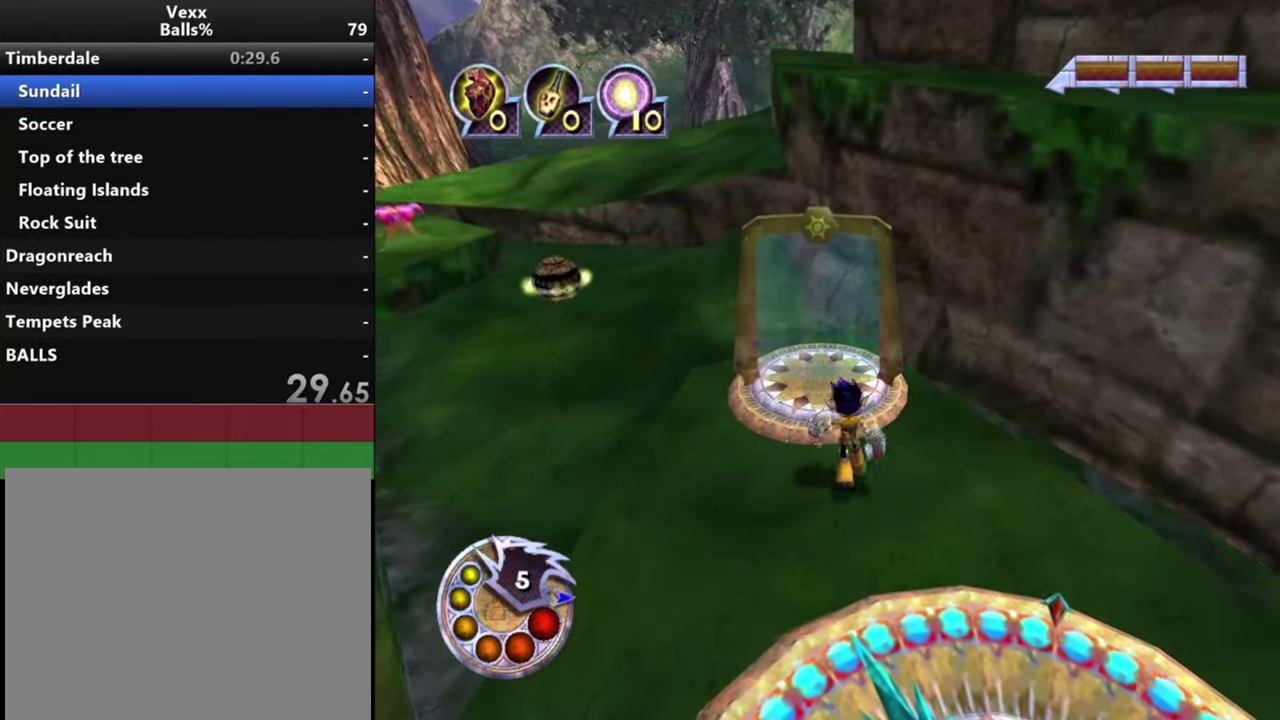
{"dt_ms": 600, "buttons": [], "left_stick": "up", "right_stick": "center", "events": [[100, "left_stick", "up-left"], [133, "right_stick", "up-left"], [266, "right_stick", "left"], [366, "left_stick", "center"], [433, "right_stick", "down-left"], [533, "left_stick", "up"], [533, "right_stick", "center"]]}
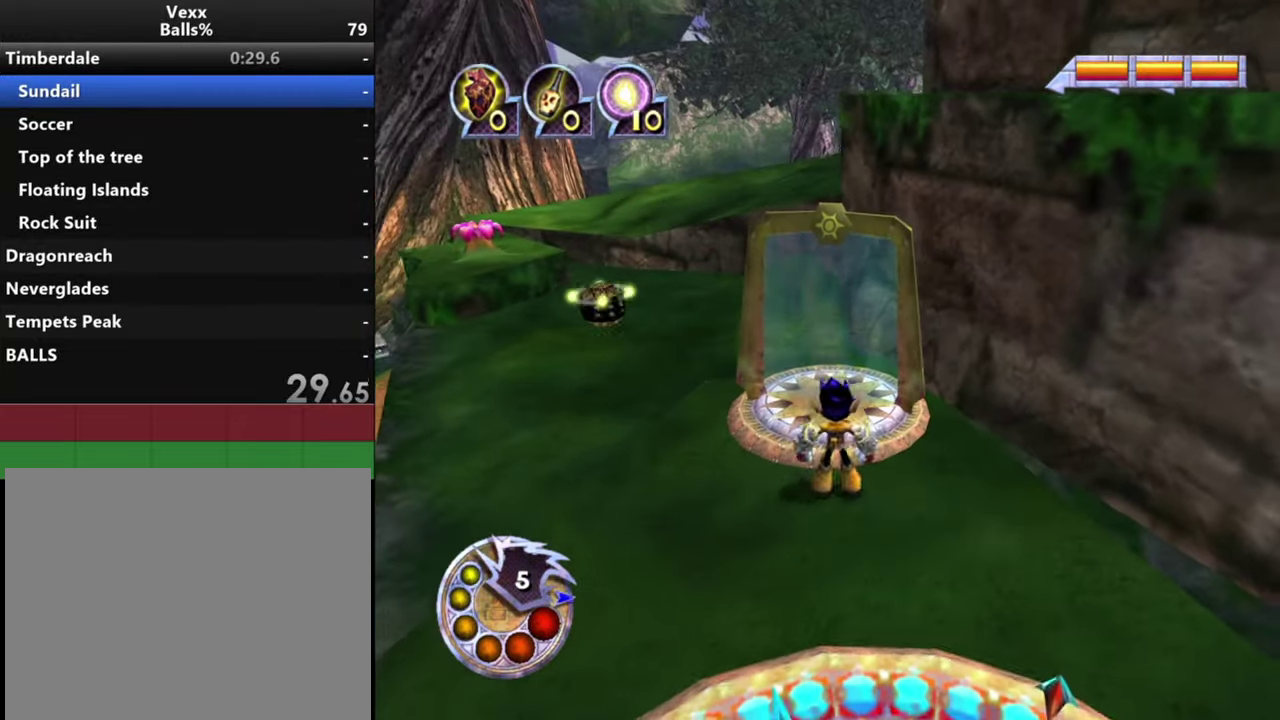
{"dt_ms": 500, "buttons": [], "left_stick": "center", "right_stick": "center", "events": [[200, "left_stick", "center"], [200, "right_stick", "right"], [266, "right_stick", "center"]]}
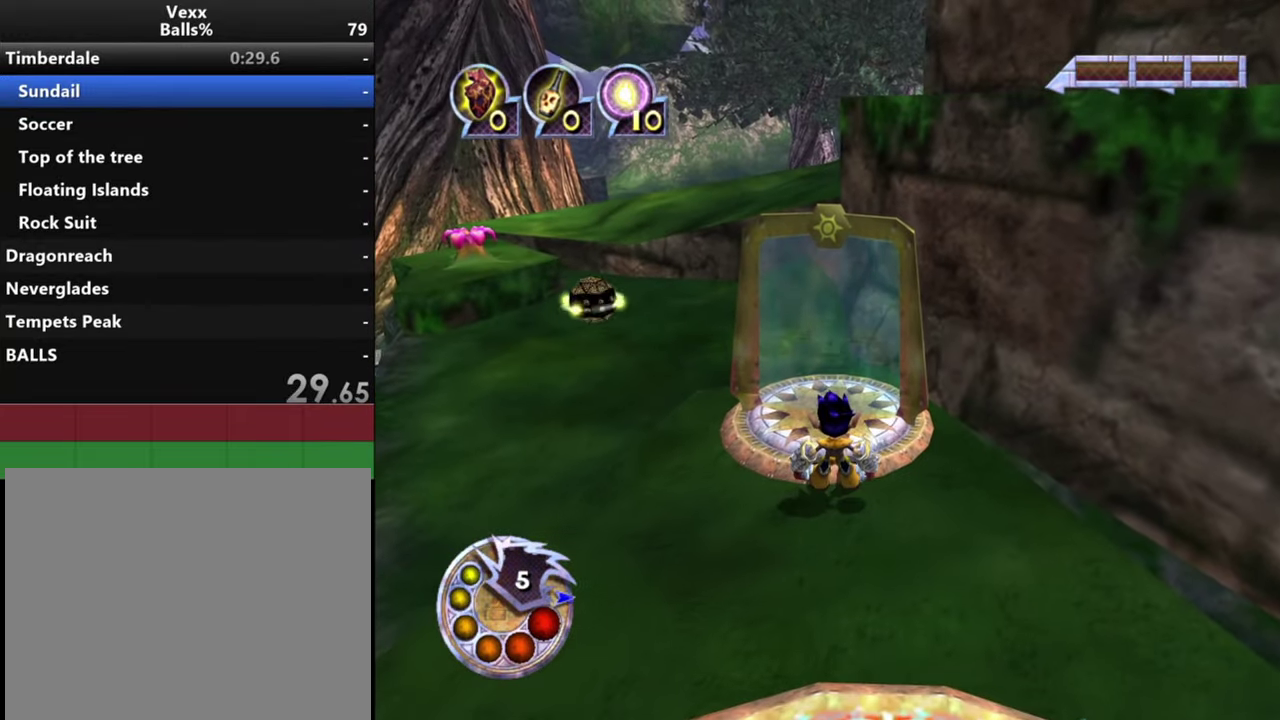
{"dt_ms": 500, "buttons": [], "left_stick": "up", "right_stick": "center", "events": [[400, "left_stick", "up"]]}
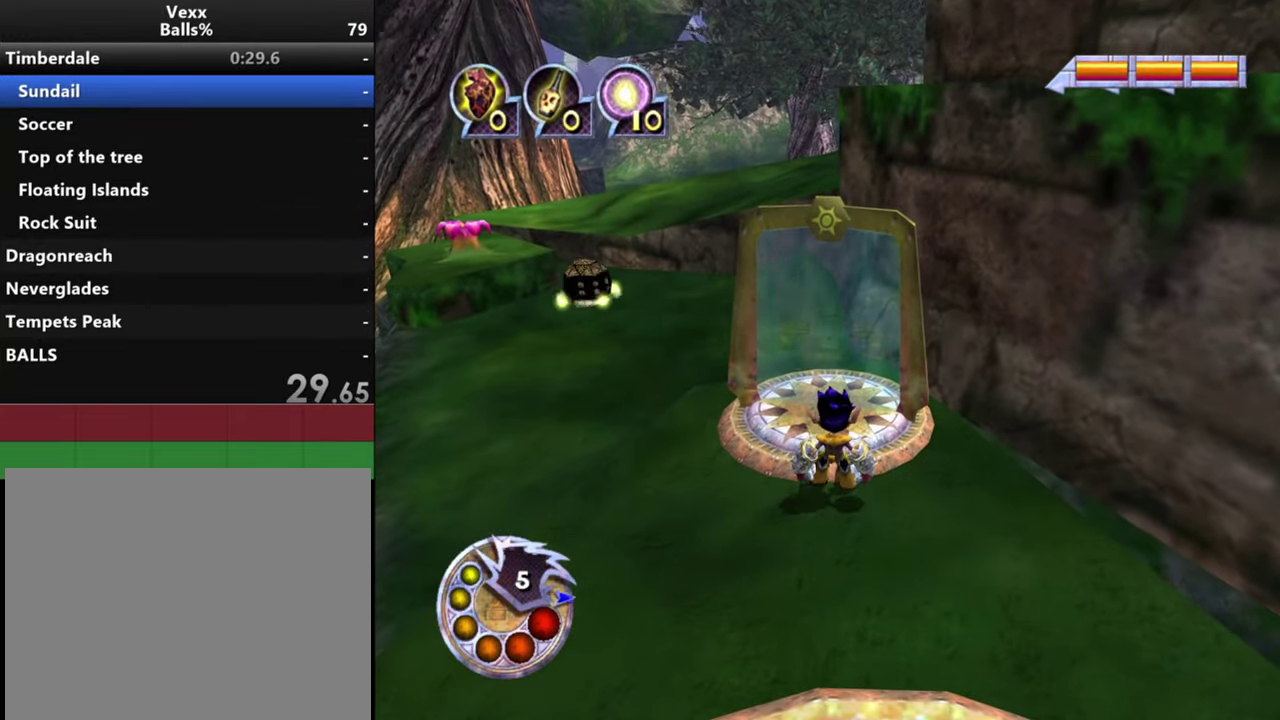
{"dt_ms": 500, "buttons": [], "left_stick": "center", "right_stick": "center", "events": [[200, "left_stick", "center"]]}
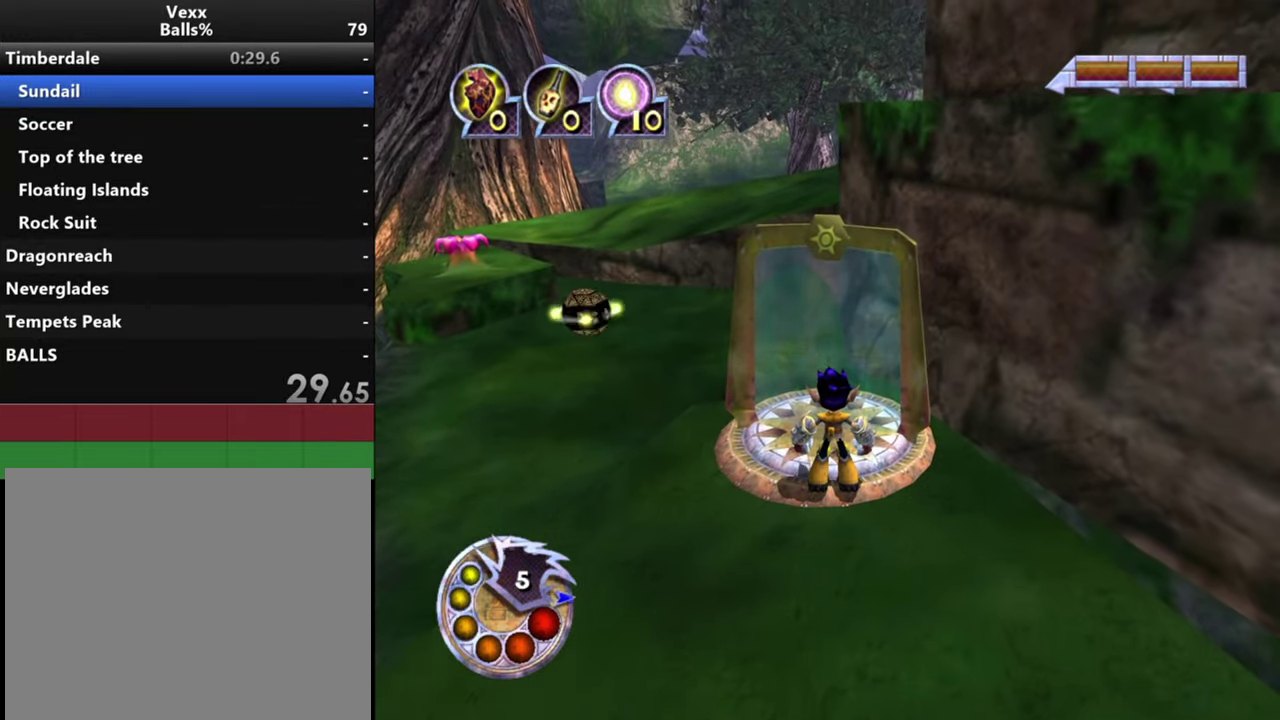
{"dt_ms": 500, "buttons": [], "left_stick": "center", "right_stick": "center", "events": [[166, "left_stick", "up"], [266, "left_stick", "center"]]}
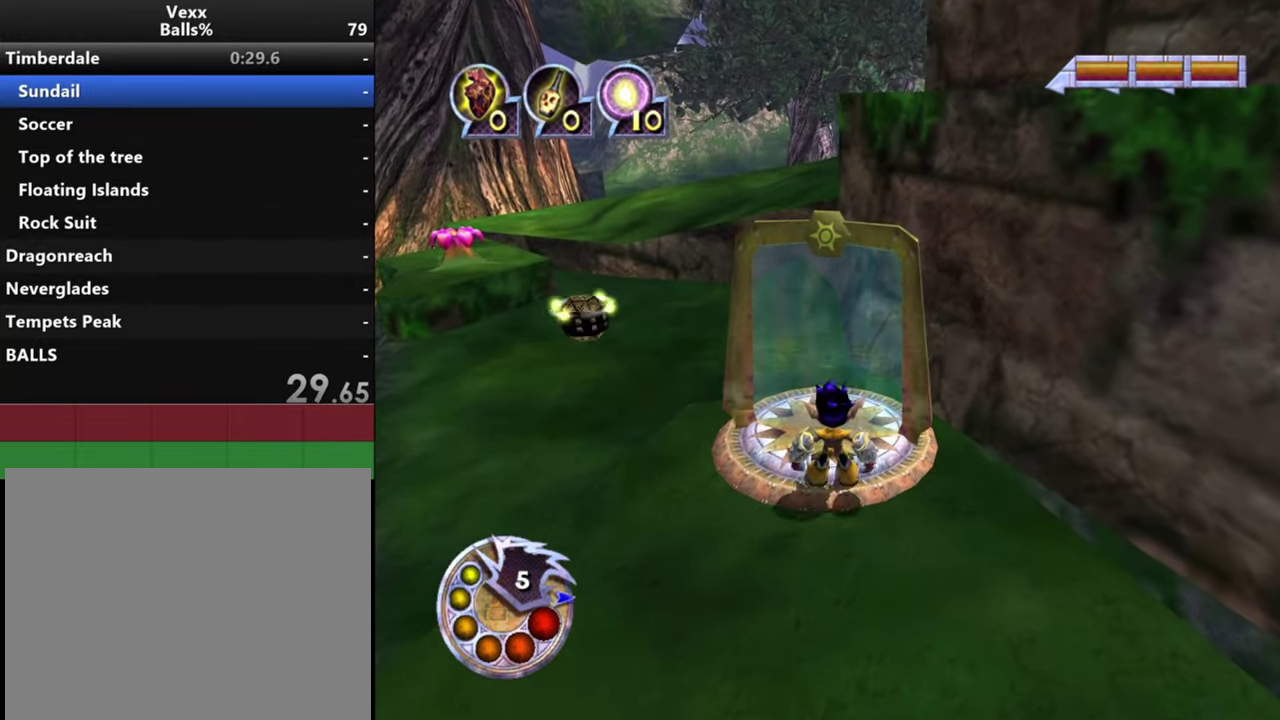
{"dt_ms": 600, "buttons": [], "left_stick": "center", "right_stick": "down-right", "events": [[534, "right_stick", "down-right"]]}
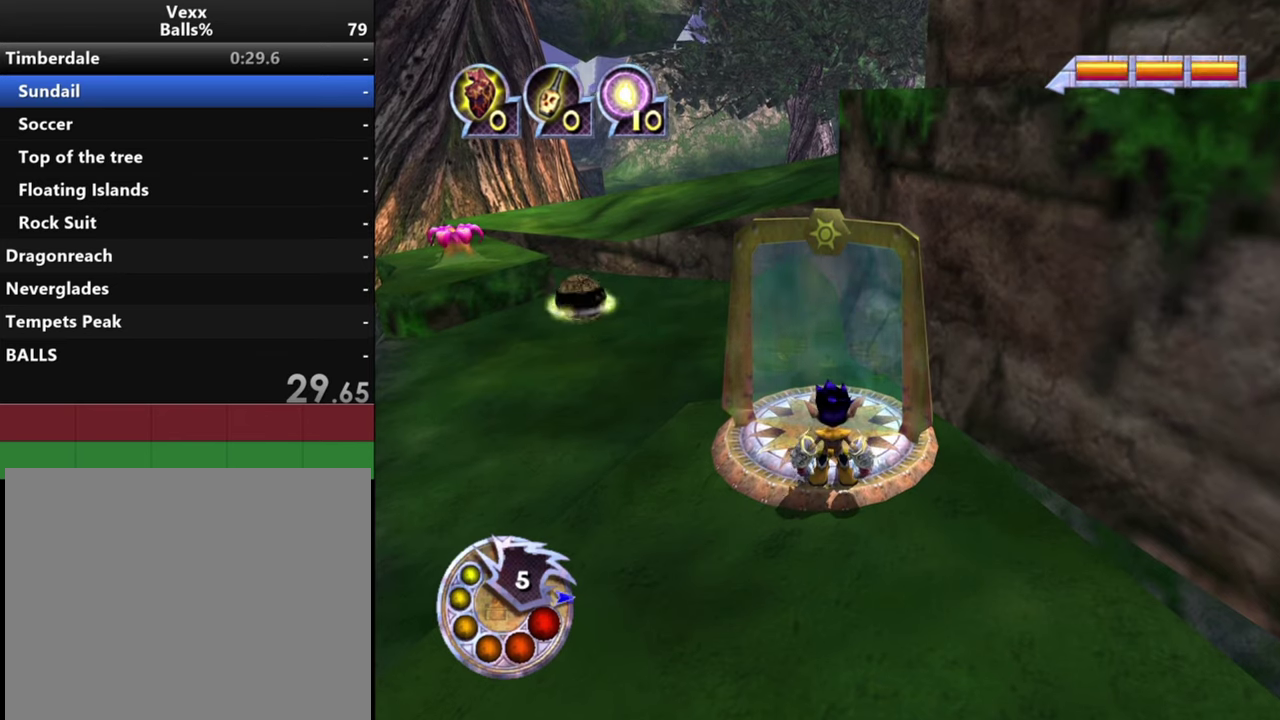
{"dt_ms": 600, "buttons": [], "left_stick": "up", "right_stick": "center", "events": [[67, "right_stick", "center"], [267, "right_stick", "down-right"], [334, "right_stick", "right"], [434, "right_stick", "center"], [500, "left_stick", "up"]]}
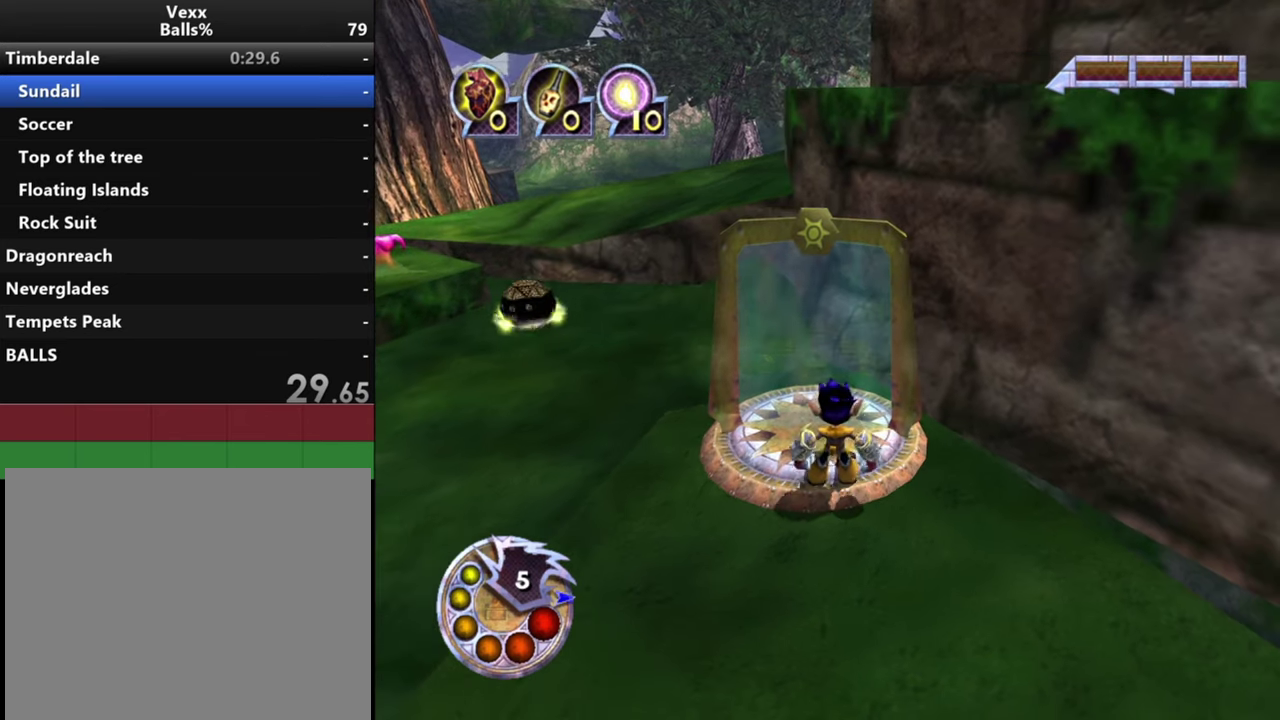
{"dt_ms": 300, "buttons": [], "left_stick": "center", "right_stick": "center", "events": [[67, "right_stick", "left"], [167, "left_stick", "center"], [200, "right_stick", "center"]]}
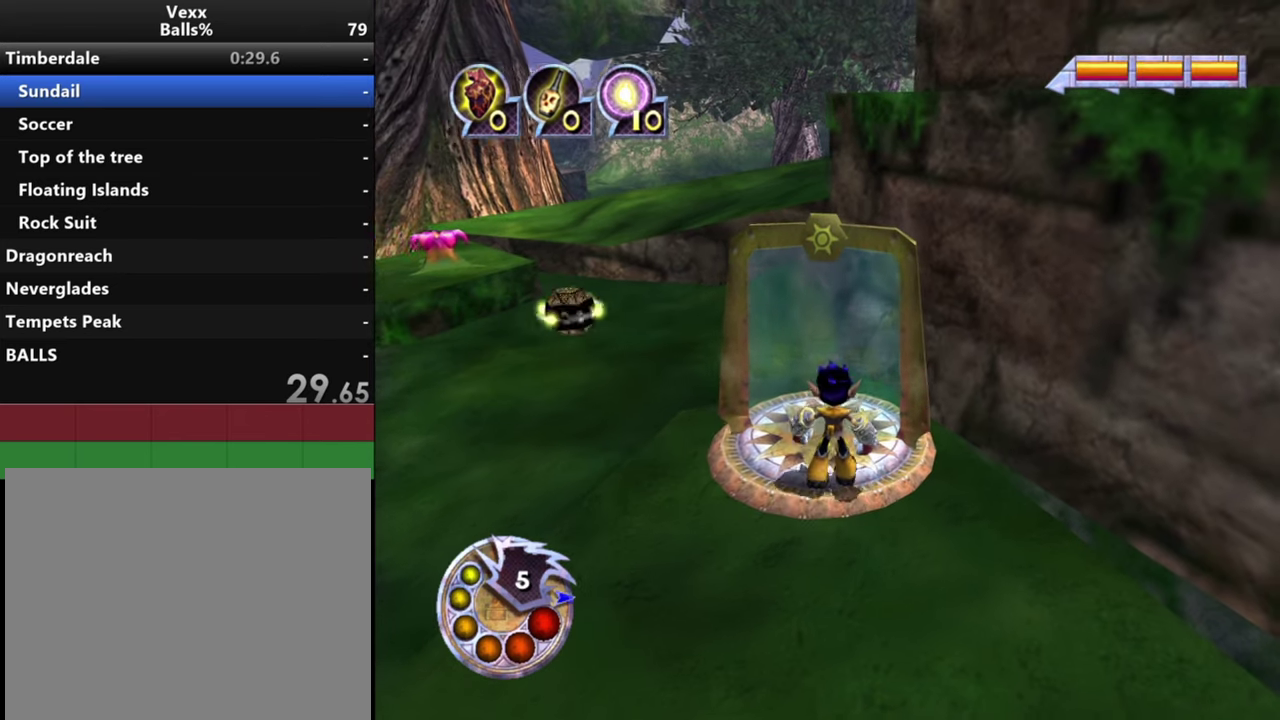
{"dt_ms": 300, "buttons": [], "left_stick": "center", "right_stick": "right", "events": [[267, "right_stick", "right"]]}
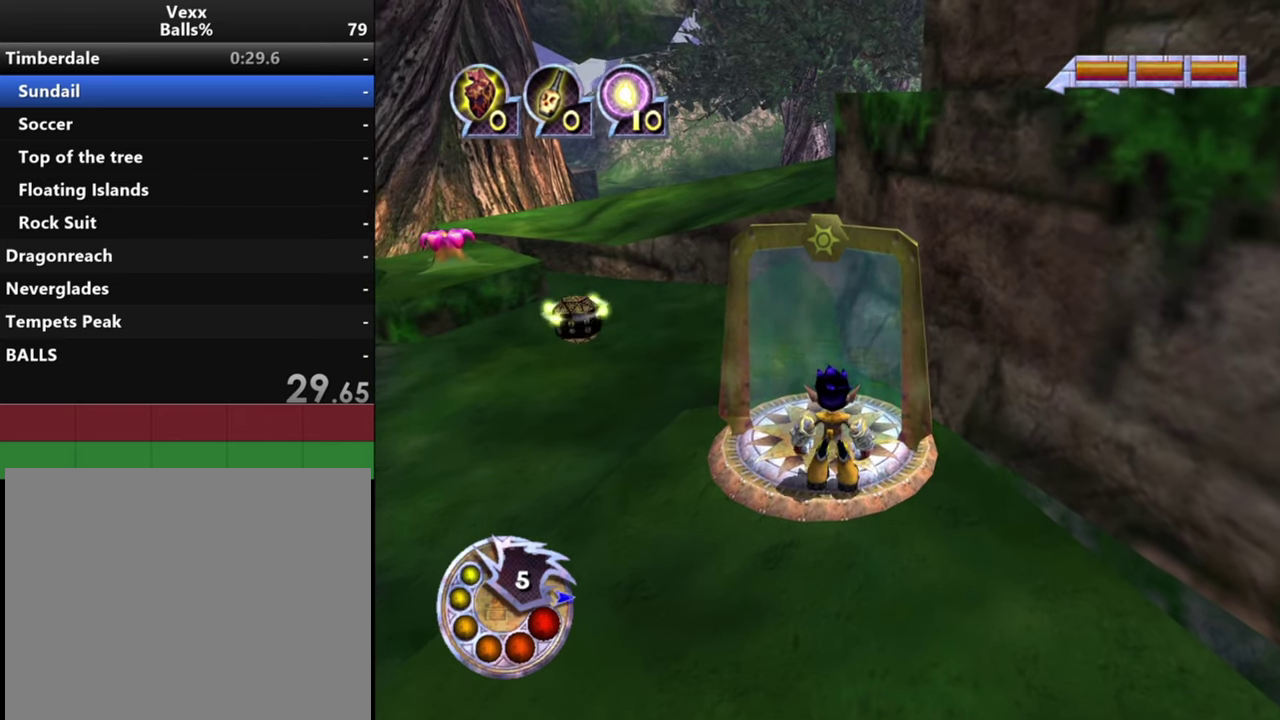
{"dt_ms": 700, "buttons": [], "left_stick": "center", "right_stick": "center", "events": [[34, "left_stick", "up"], [67, "right_stick", "center"], [200, "left_stick", "center"]]}